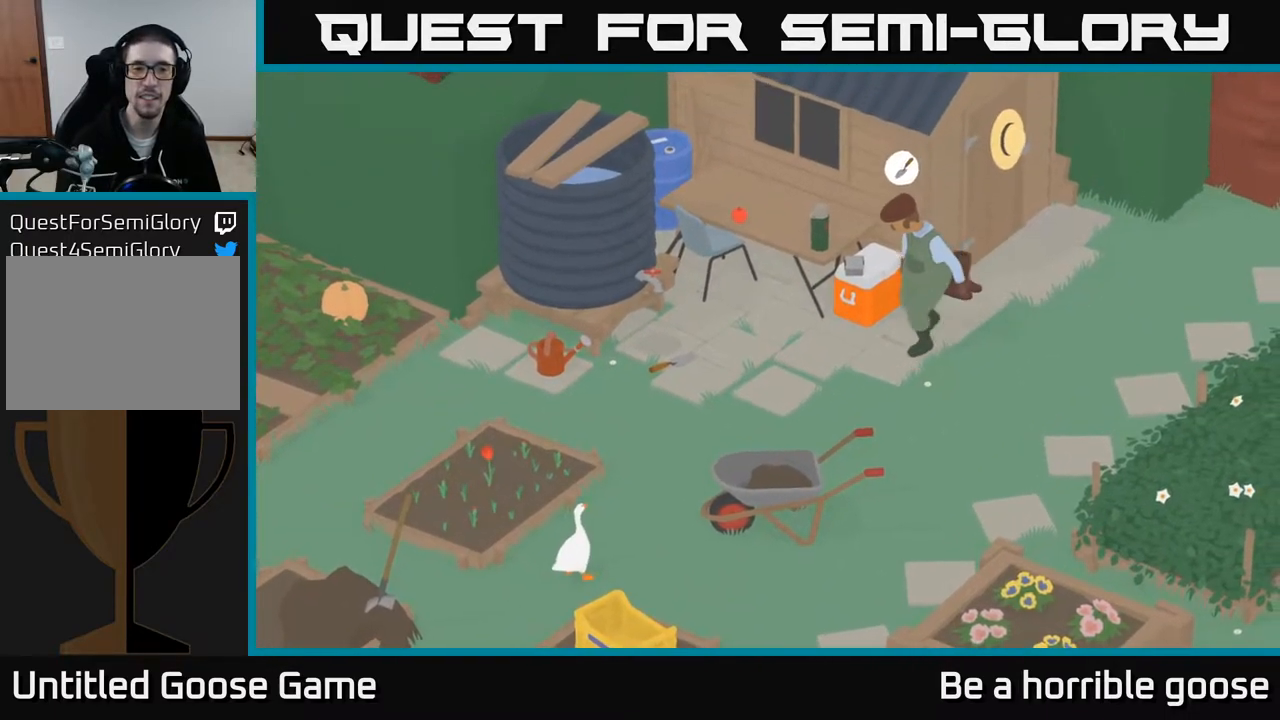
Gameplay with a controller (Xbox layout); each line is a JSON object with the inputs held at the frame after it. "events" lists button and stick changes between this image and that frame as [ms after this image, input, new state], when the widget could be followed in between.
{"buttons": ["A"], "left_stick": "up", "right_stick": "center", "events": [[250, "A", "down"], [250, "left_stick", "up"]]}
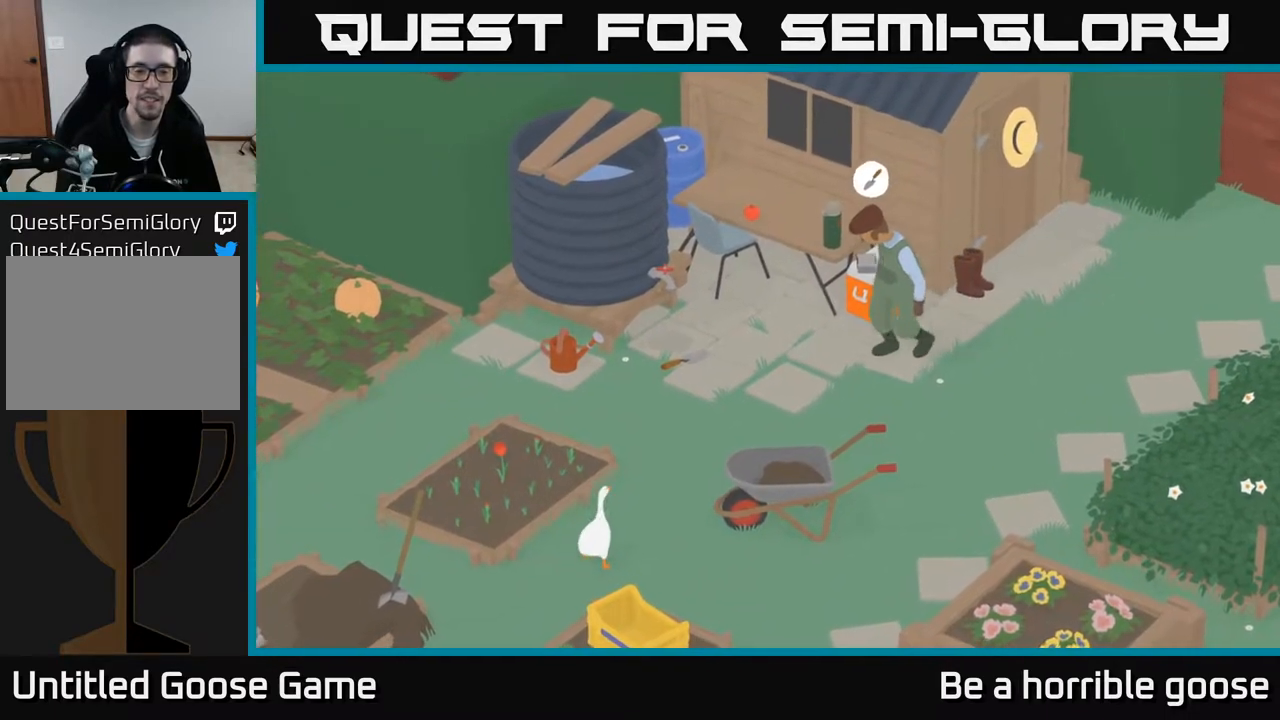
{"buttons": ["A"], "left_stick": "up", "right_stick": "center", "events": []}
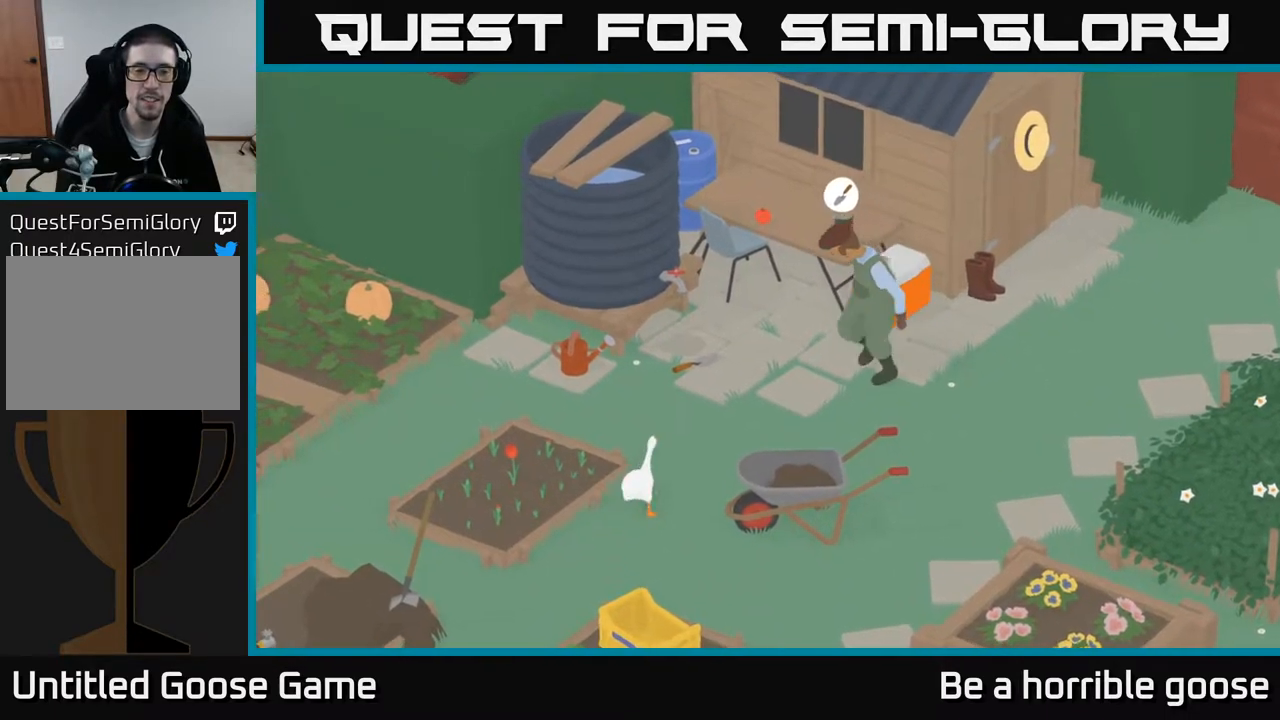
{"buttons": ["L2"], "left_stick": "up", "right_stick": "center", "events": [[417, "L2", "down"], [467, "A", "up"]]}
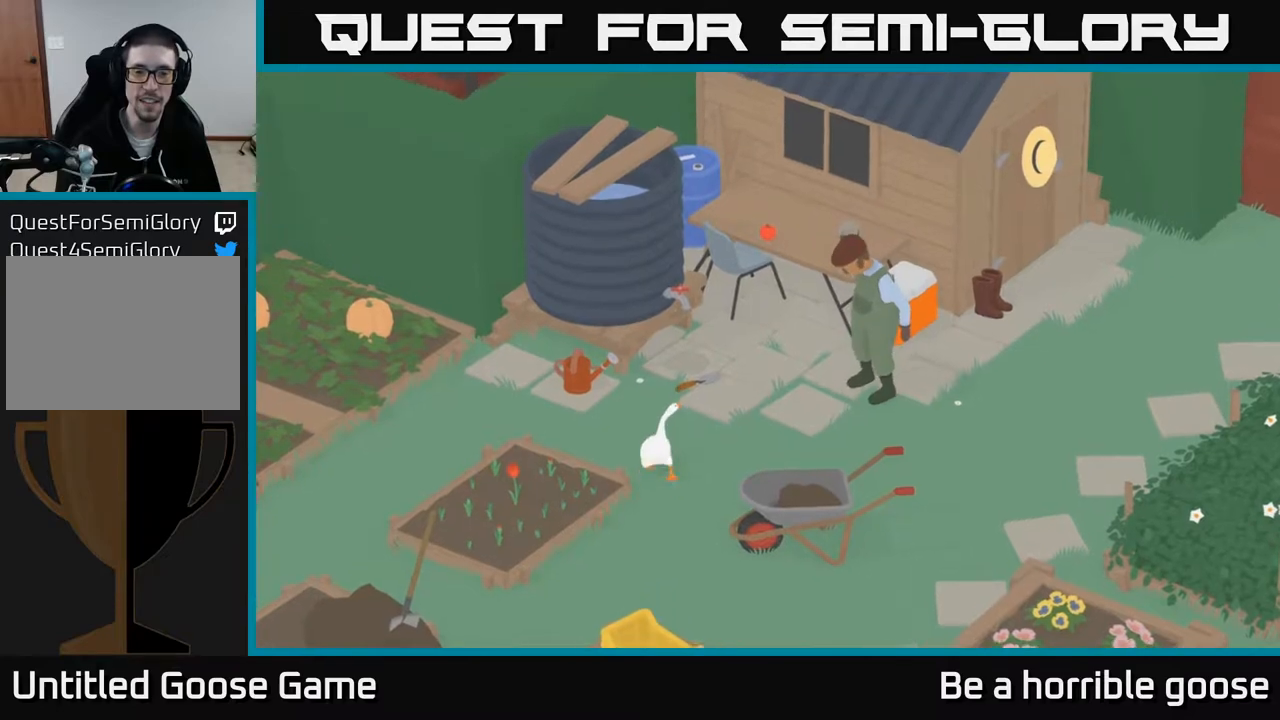
{"buttons": ["L2"], "left_stick": "up", "right_stick": "center", "events": [[350, "B", "down"], [450, "B", "up"]]}
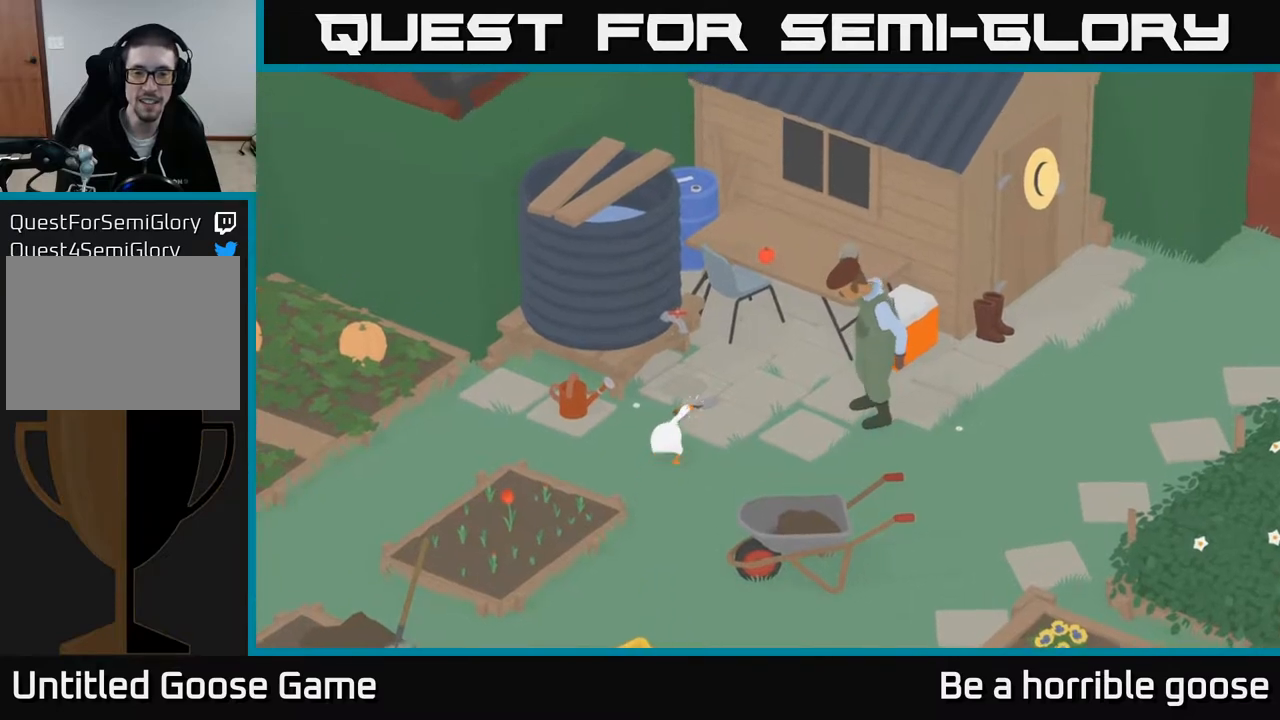
{"buttons": ["L2"], "left_stick": "down-left", "right_stick": "center", "events": [[267, "B", "down"], [317, "B", "up"], [433, "left_stick", "down-left"]]}
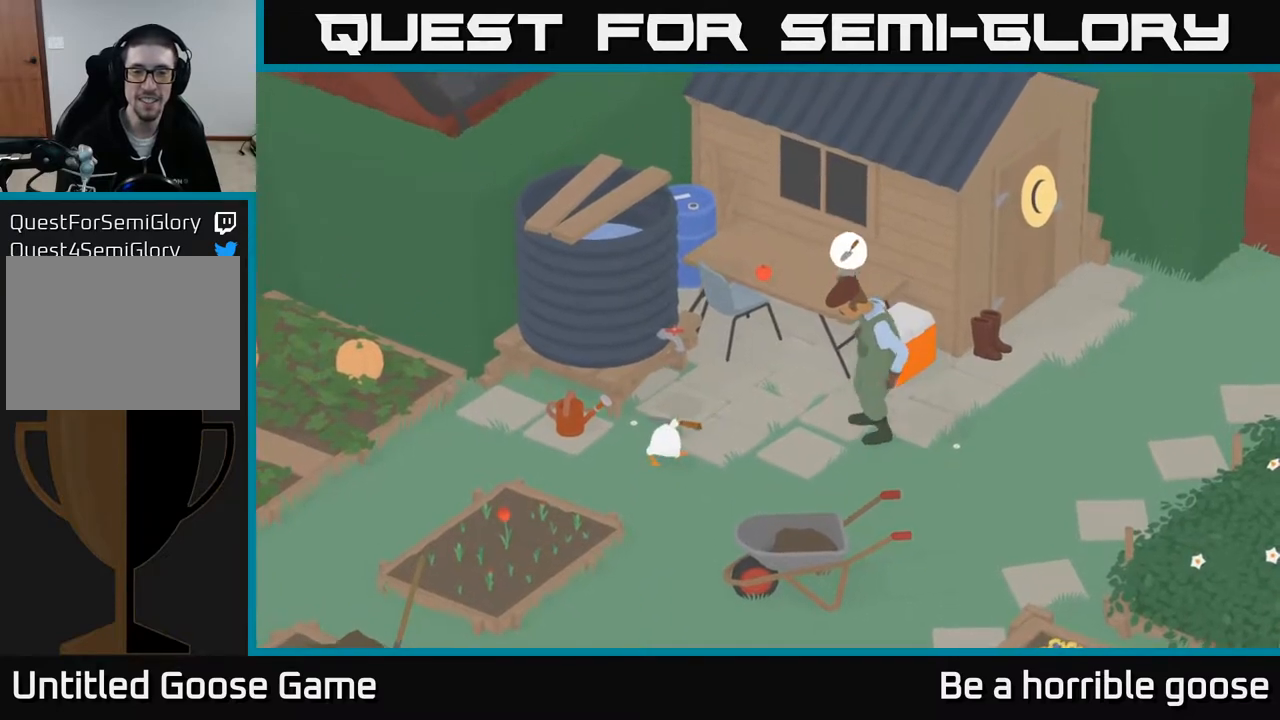
{"buttons": ["A"], "left_stick": "down-left", "right_stick": "center", "events": [[17, "A", "down"], [50, "L2", "up"]]}
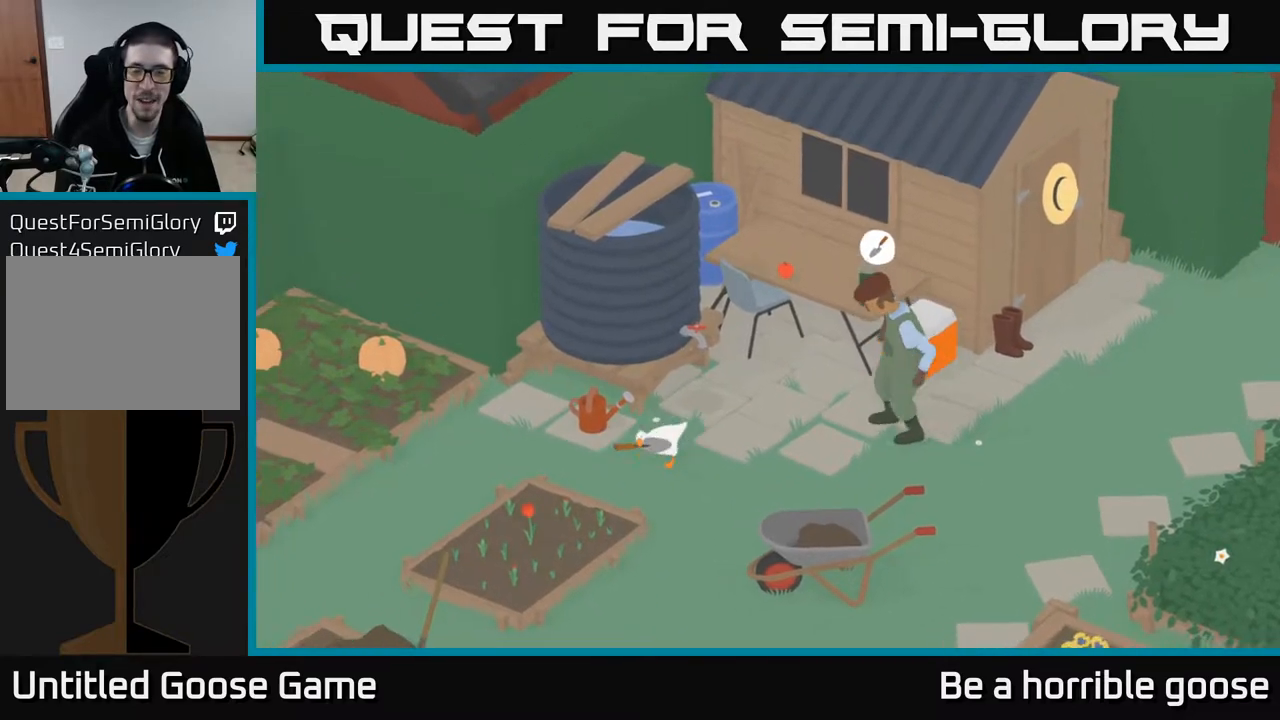
{"buttons": ["A"], "left_stick": "down-left", "right_stick": "center", "events": []}
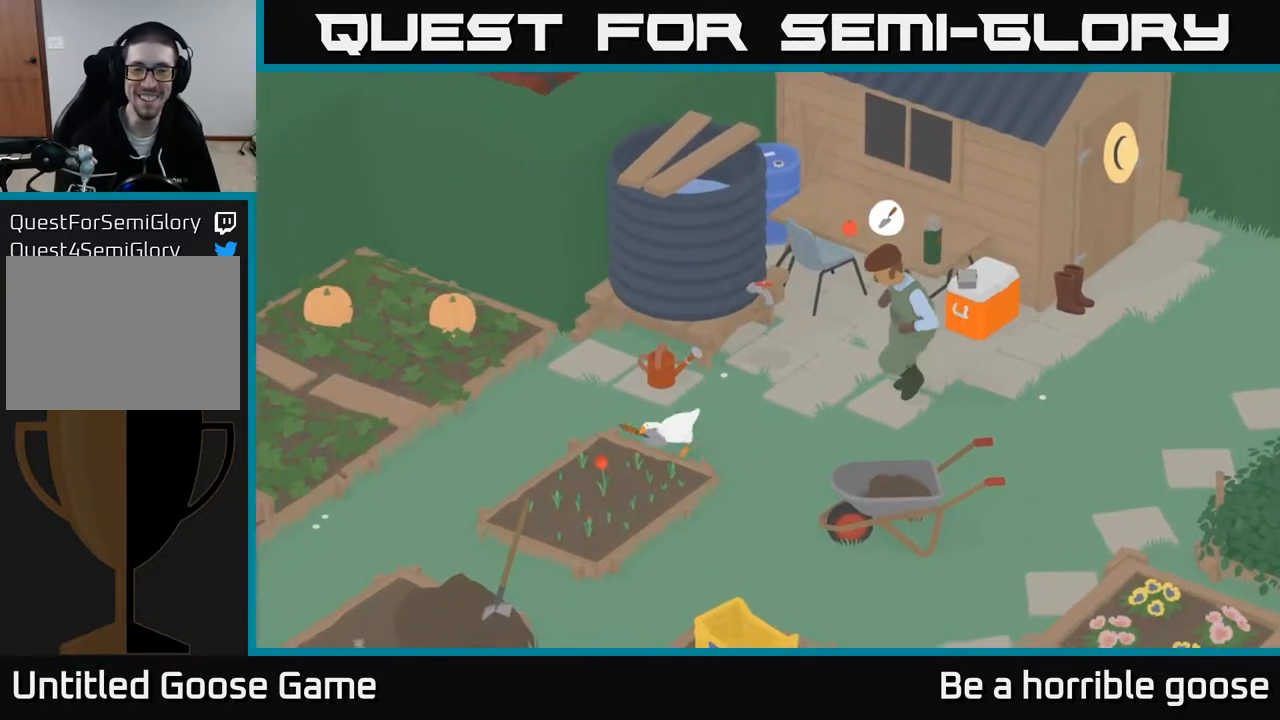
{"buttons": ["A"], "left_stick": "down-left", "right_stick": "center", "events": []}
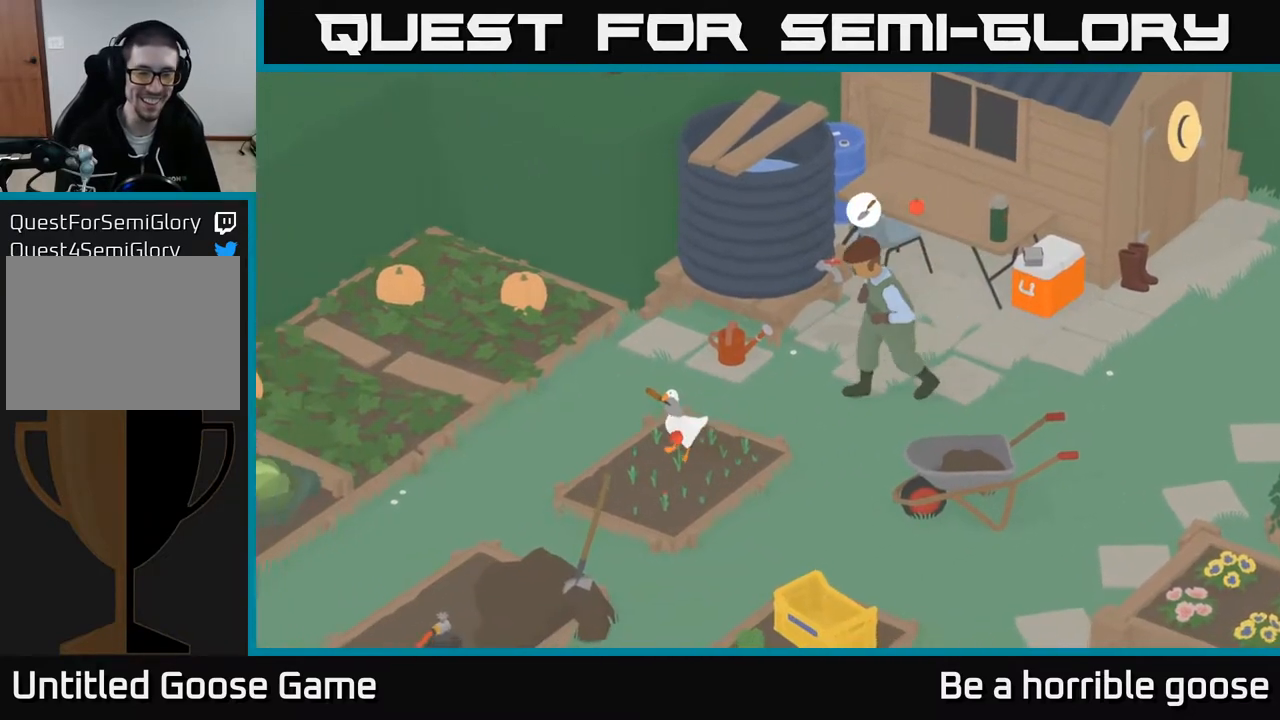
{"buttons": ["A"], "left_stick": "down", "right_stick": "center", "events": [[467, "left_stick", "down"]]}
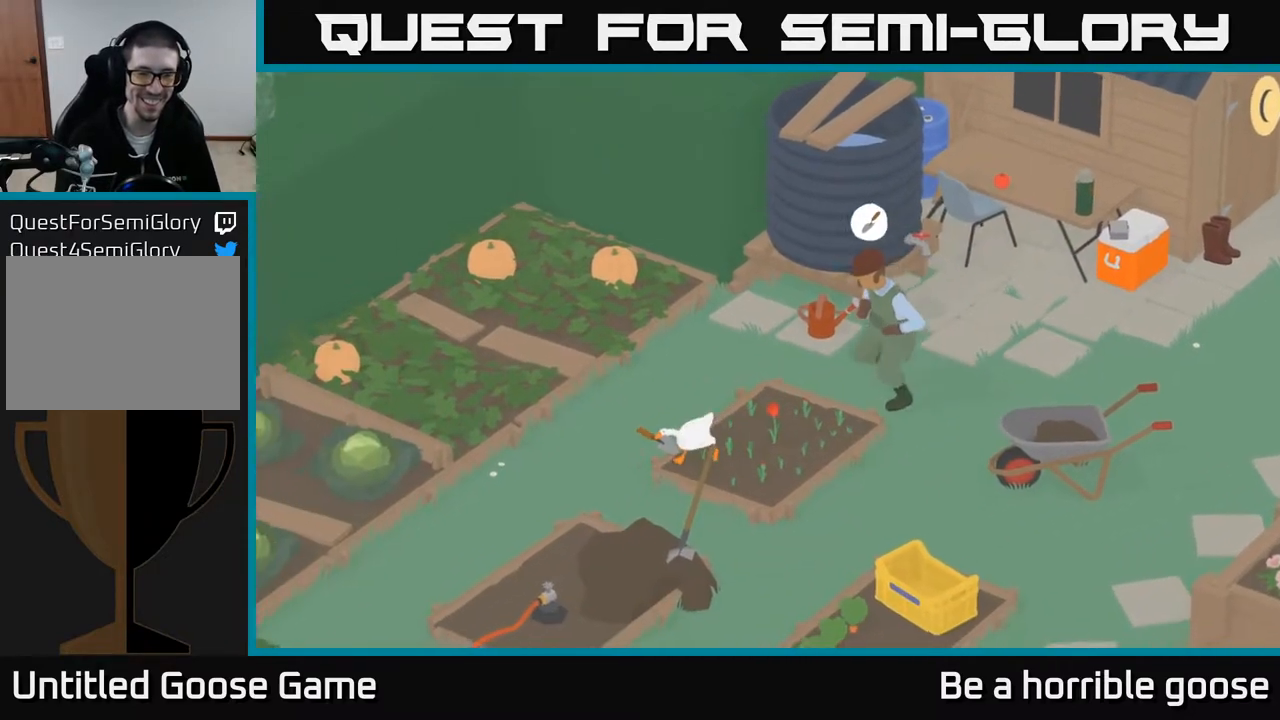
{"buttons": ["A"], "left_stick": "left", "right_stick": "center", "events": [[117, "left_stick", "down-left"], [267, "left_stick", "left"]]}
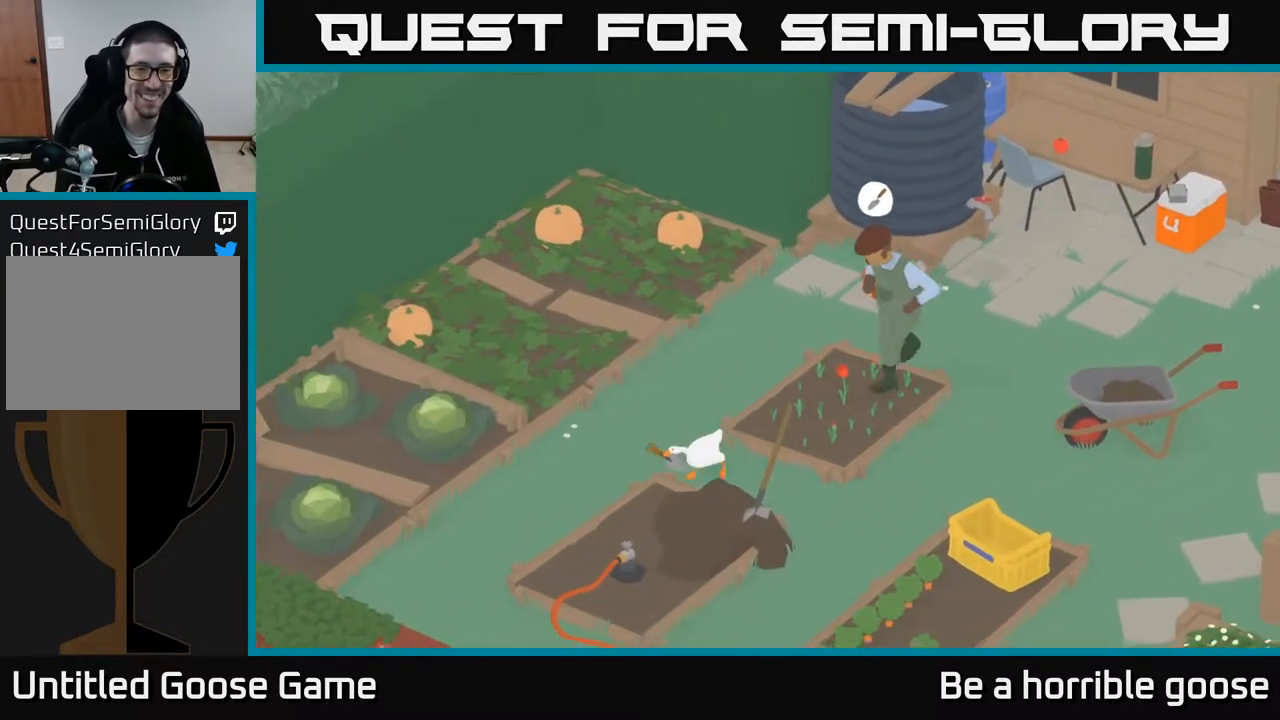
{"buttons": ["A"], "left_stick": "down-left", "right_stick": "center", "events": [[500, "left_stick", "down-left"]]}
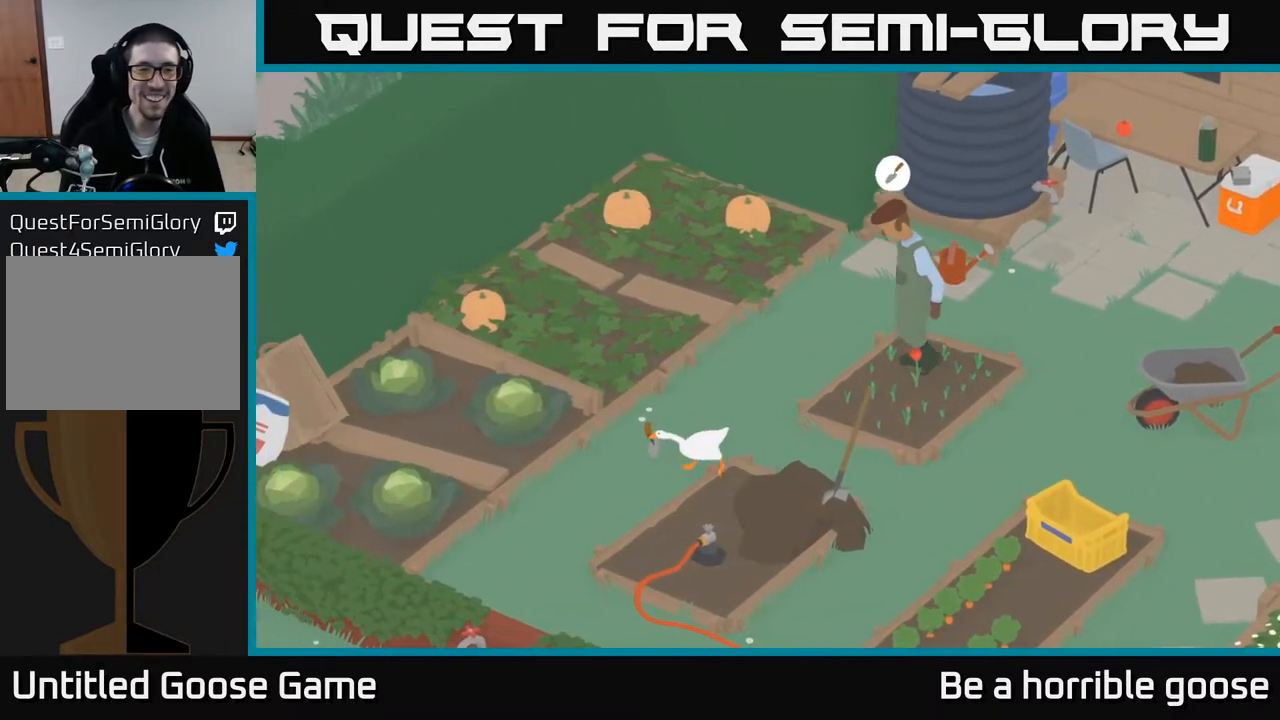
{"buttons": ["A"], "left_stick": "down-left", "right_stick": "center", "events": []}
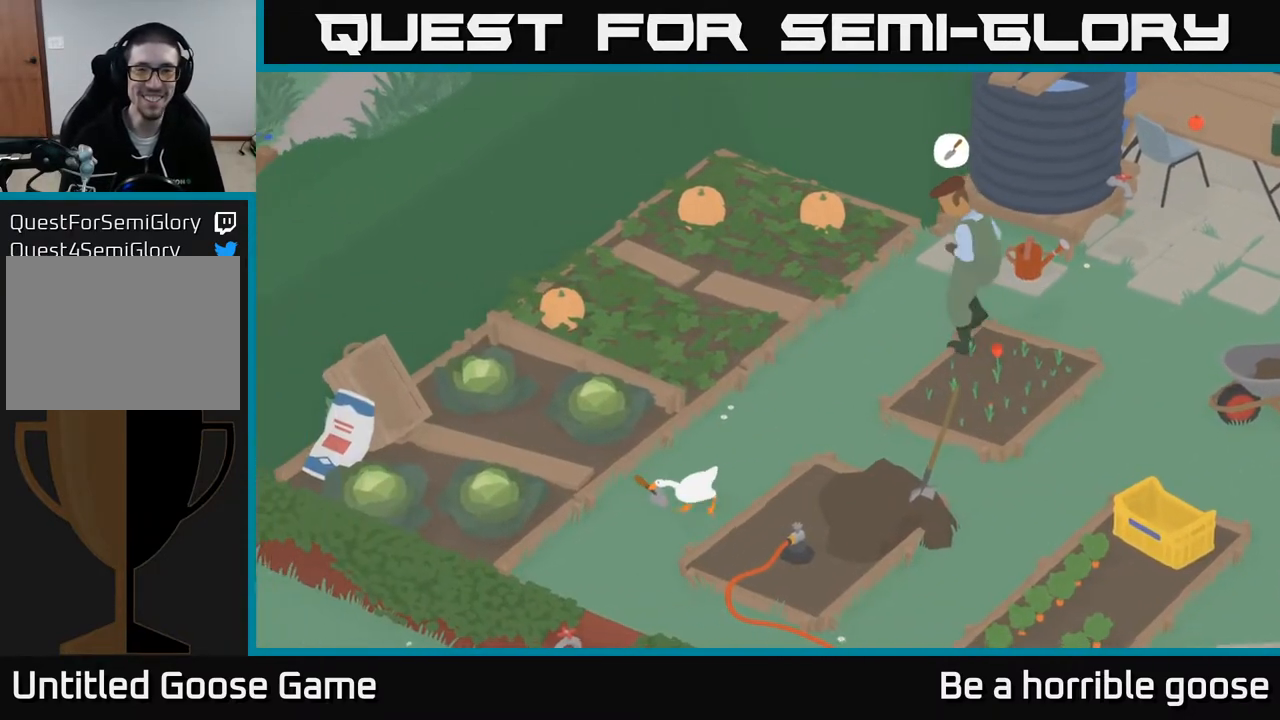
{"buttons": [], "left_stick": "down", "right_stick": "center", "events": [[333, "A", "up"], [383, "left_stick", "down"]]}
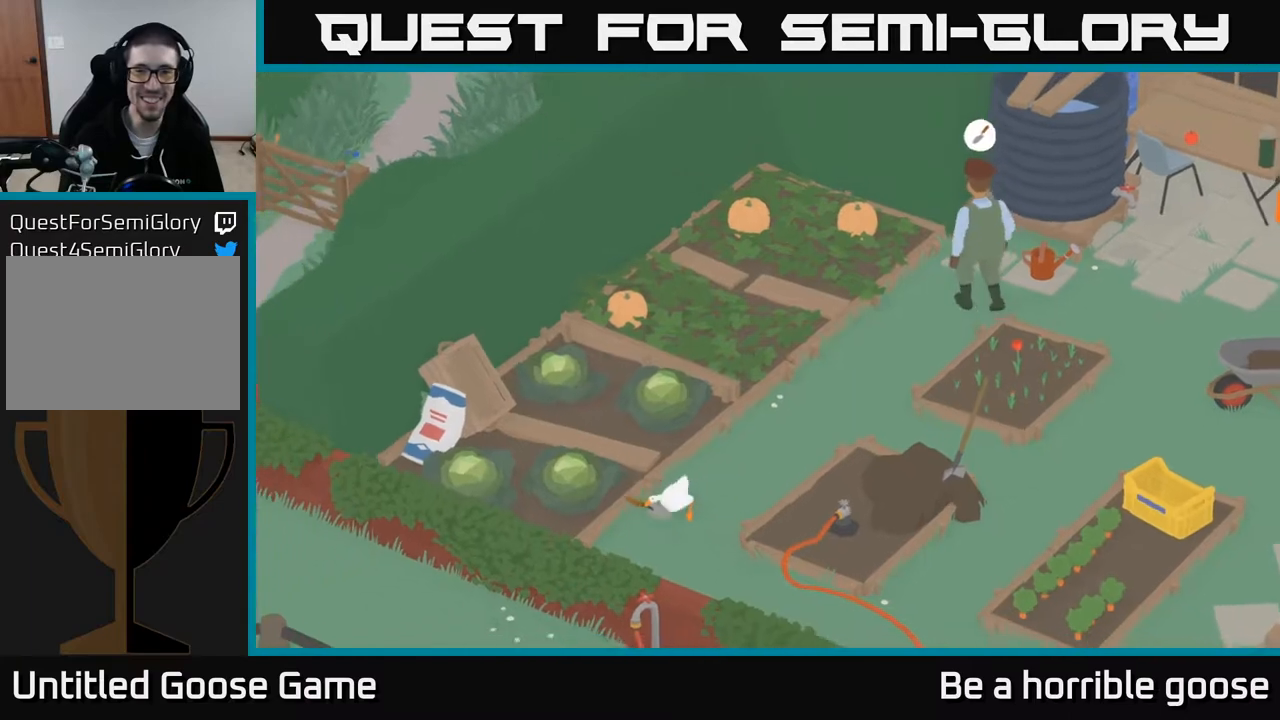
{"buttons": [], "left_stick": "center", "right_stick": "center", "events": [[50, "left_stick", "right"], [300, "left_stick", "center"]]}
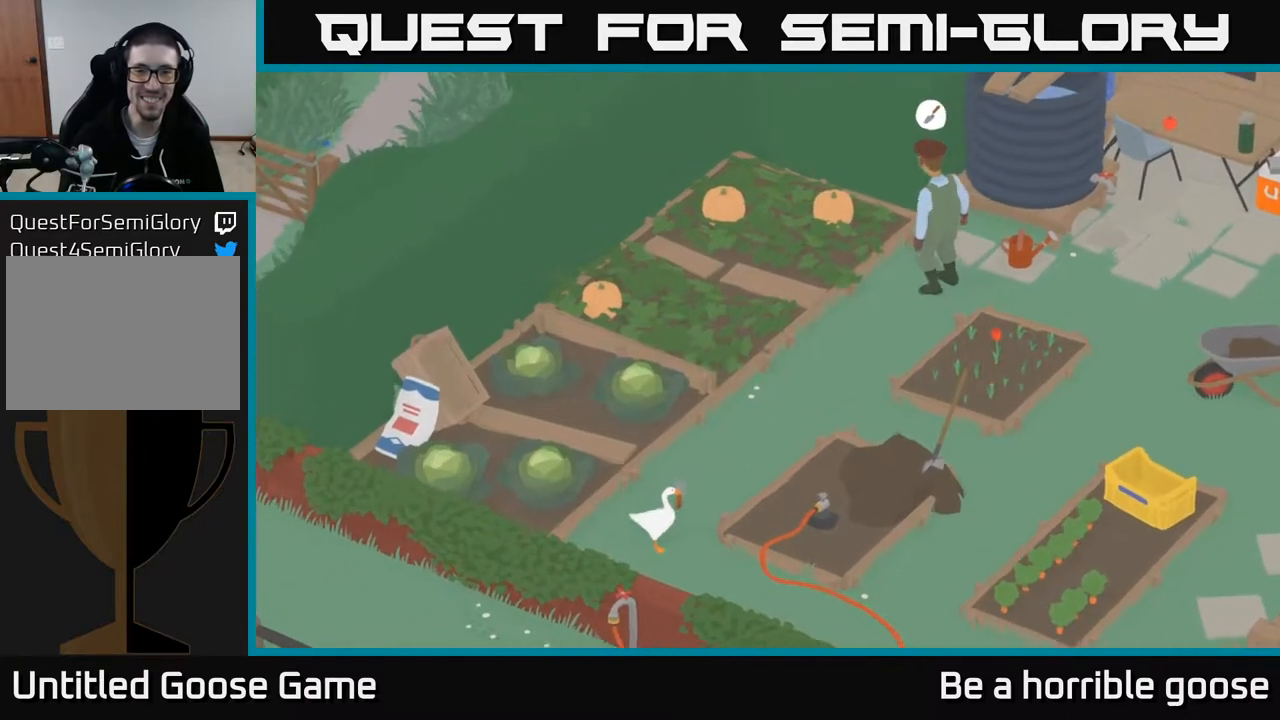
{"buttons": ["A"], "left_stick": "down", "right_stick": "center", "events": [[450, "left_stick", "down"], [483, "A", "down"]]}
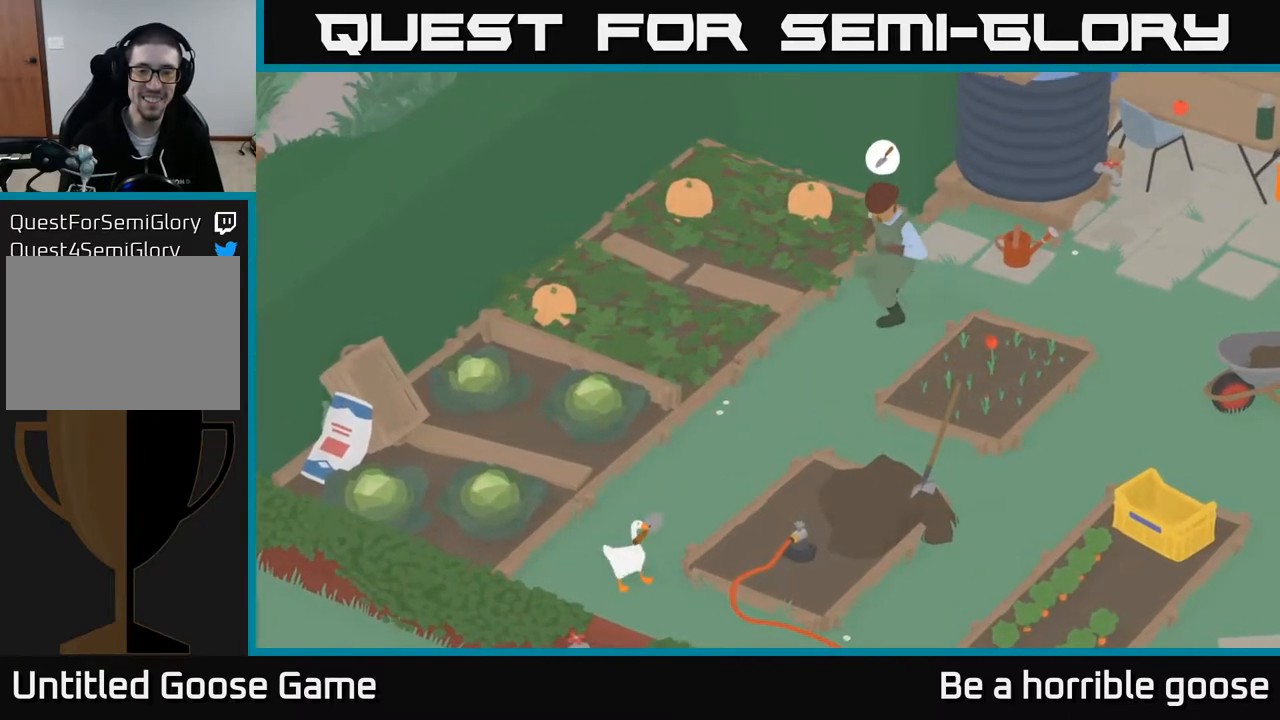
{"buttons": ["A"], "left_stick": "down-right", "right_stick": "center", "events": [[133, "left_stick", "down-right"]]}
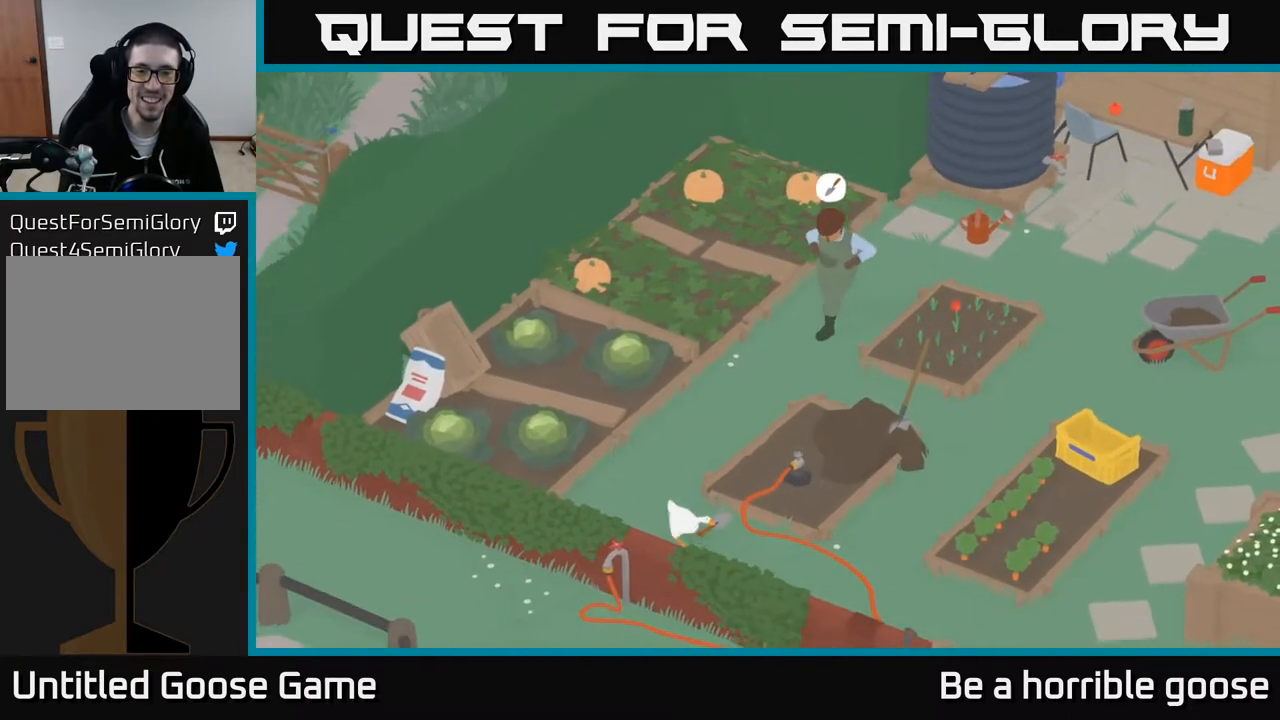
{"buttons": ["A"], "left_stick": "right", "right_stick": "center", "events": [[217, "left_stick", "right"]]}
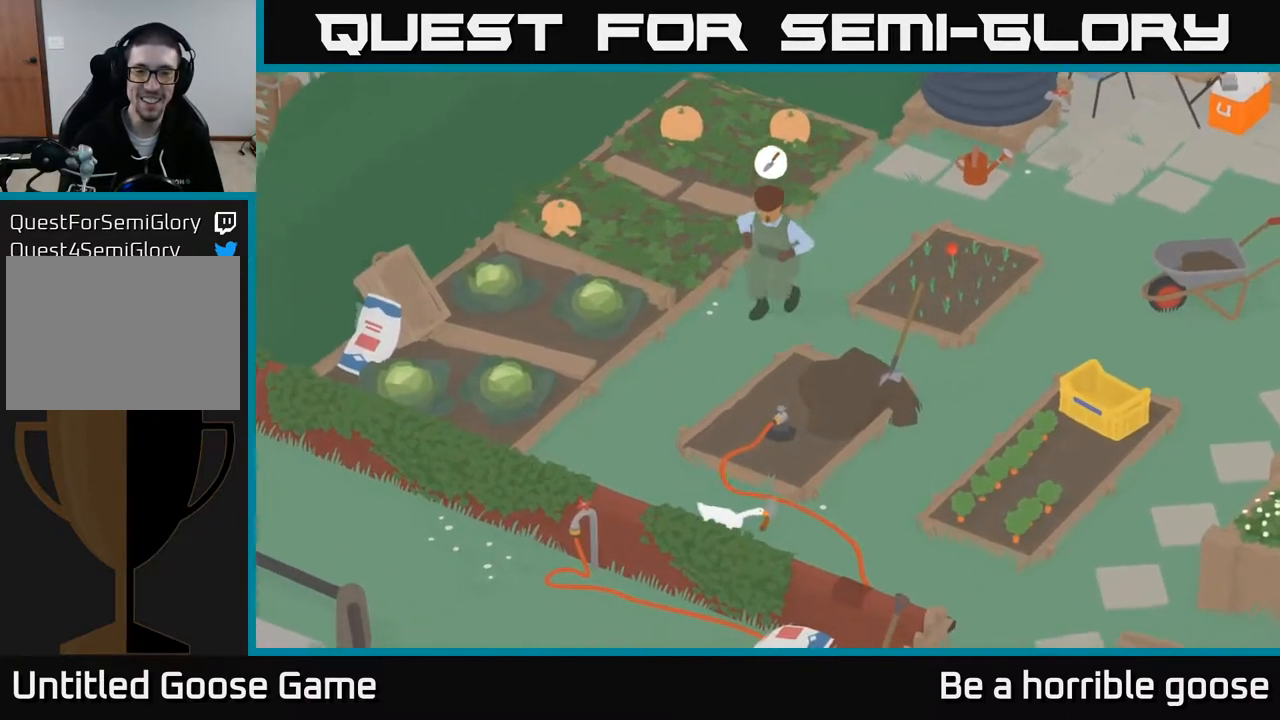
{"buttons": ["A"], "left_stick": "down-right", "right_stick": "center", "events": [[200, "left_stick", "down-right"]]}
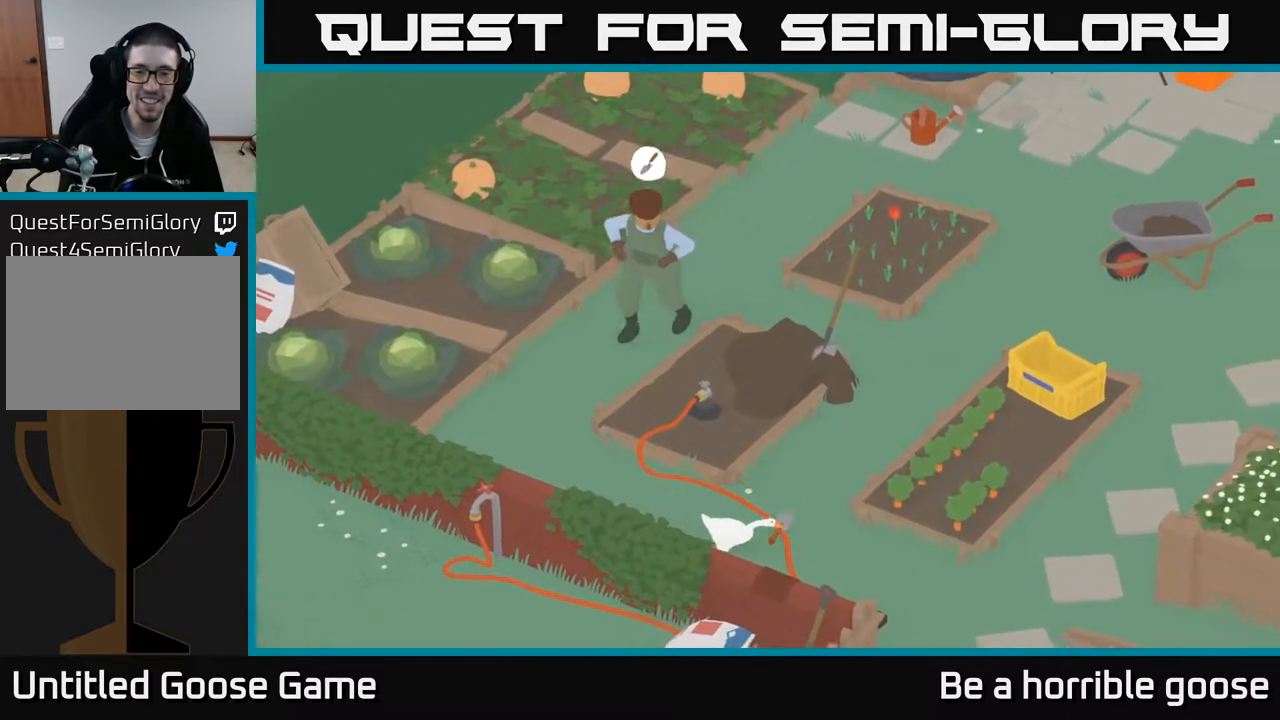
{"buttons": ["A"], "left_stick": "down-right", "right_stick": "center", "events": []}
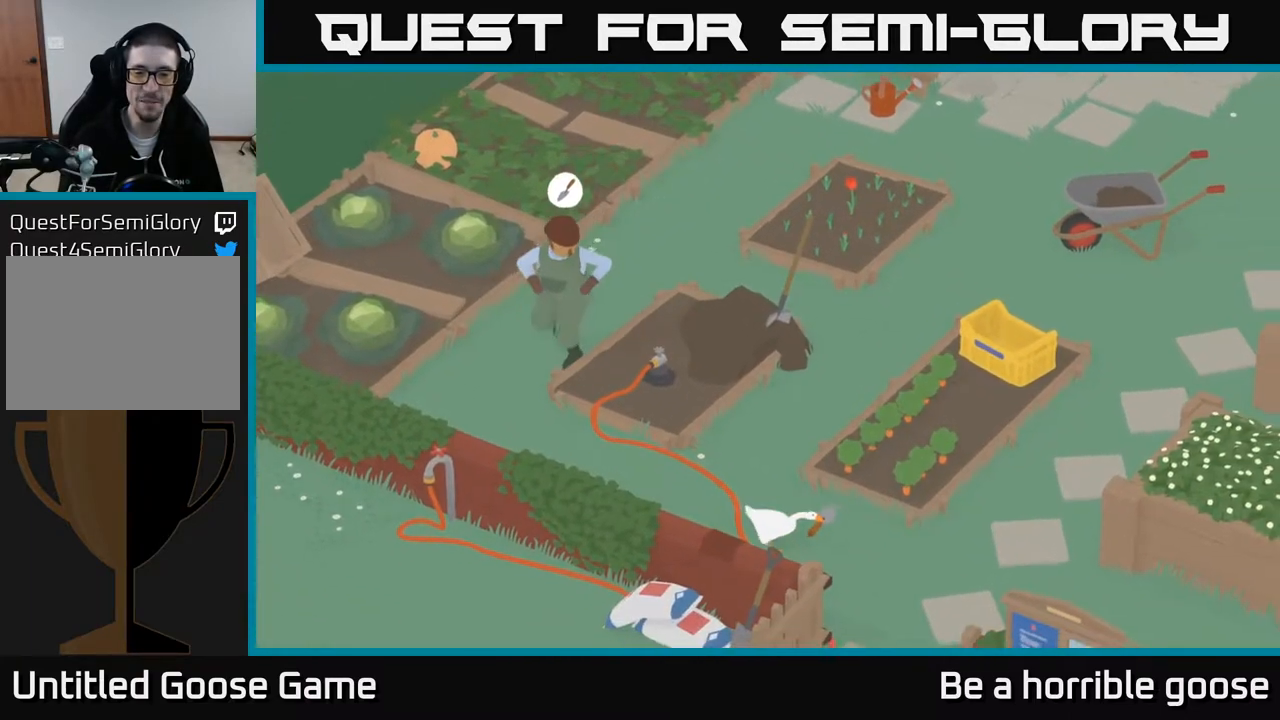
{"buttons": ["A"], "left_stick": "down", "right_stick": "center", "events": [[333, "left_stick", "down"]]}
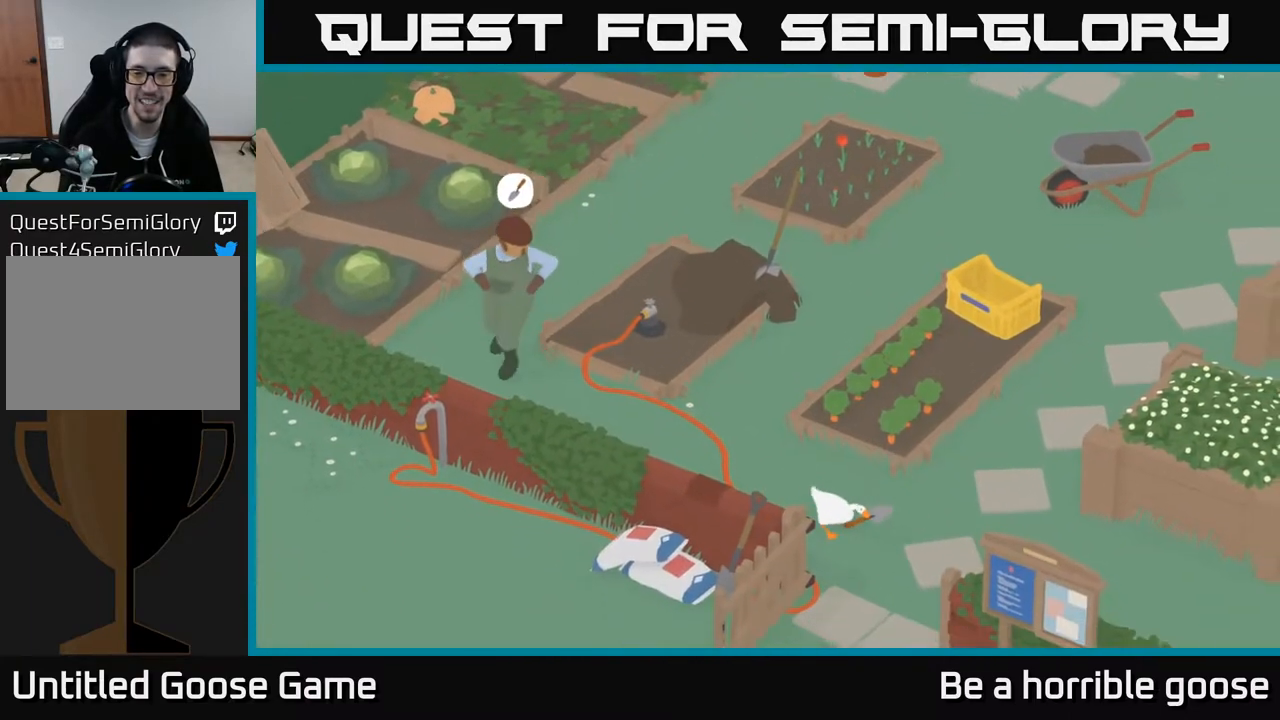
{"buttons": ["A"], "left_stick": "down-left", "right_stick": "center", "events": [[333, "left_stick", "down-left"]]}
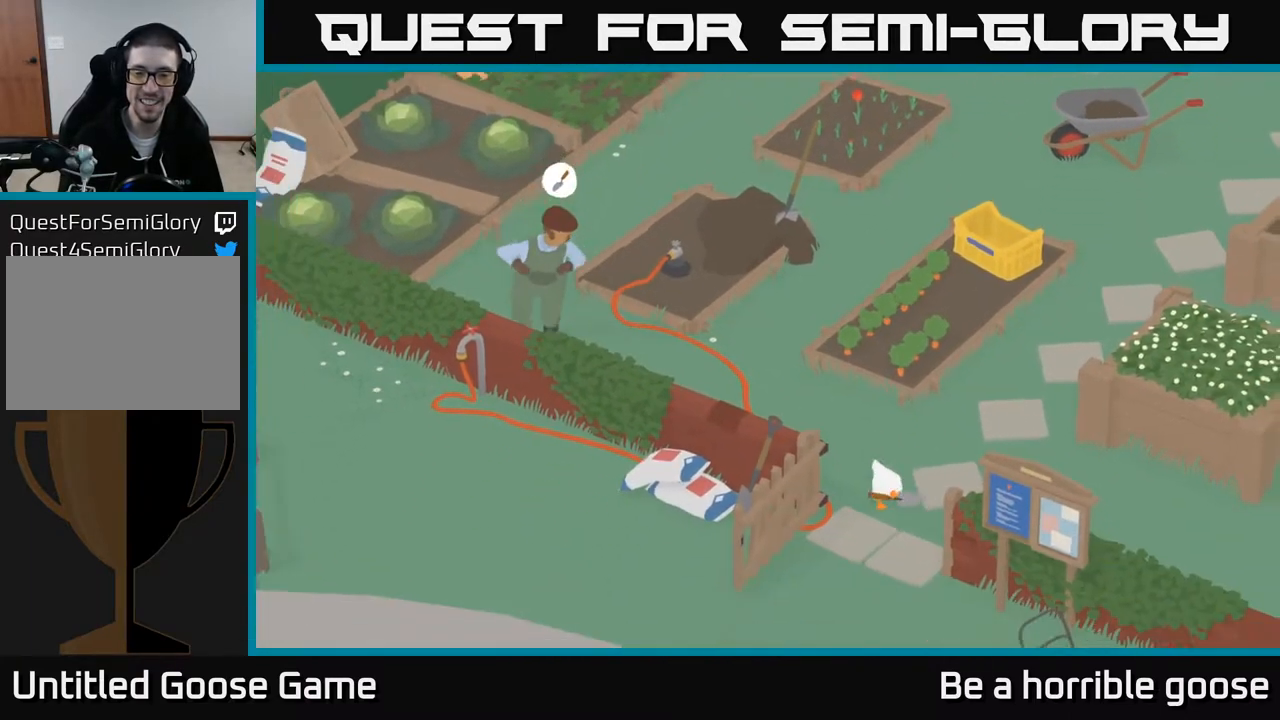
{"buttons": ["A"], "left_stick": "left", "right_stick": "center", "events": [[400, "left_stick", "left"]]}
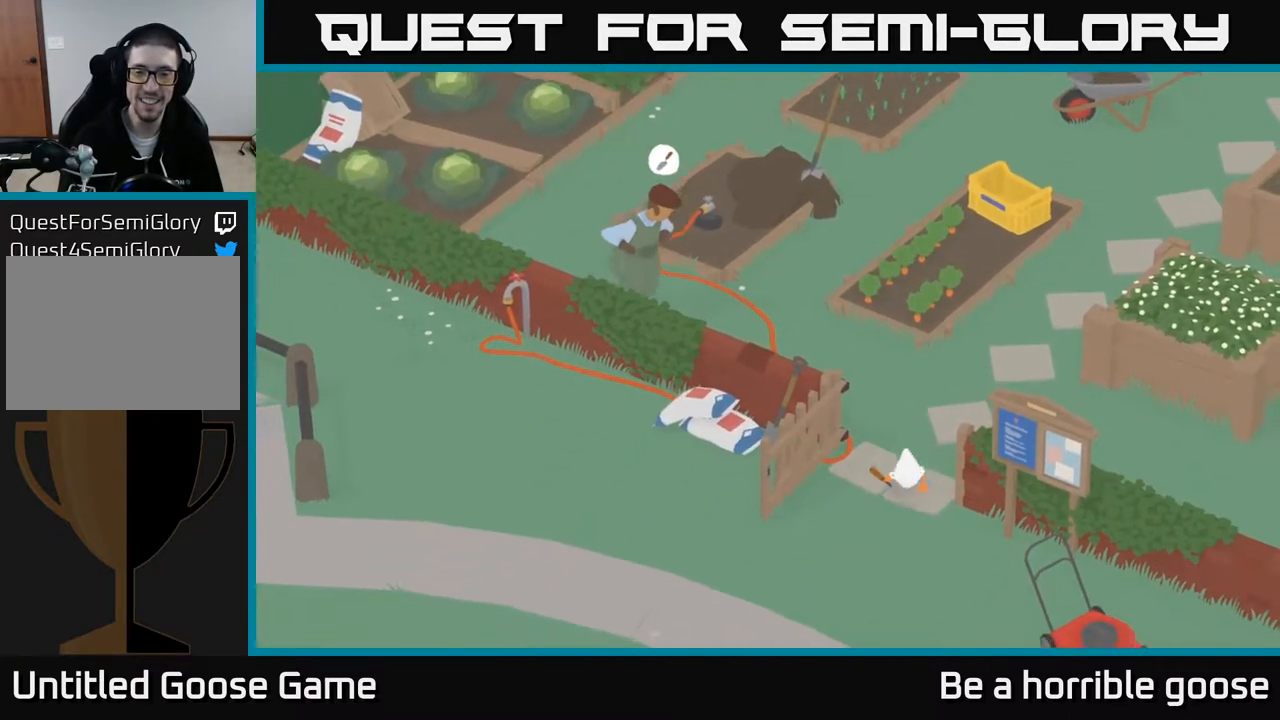
{"buttons": ["A"], "left_stick": "left", "right_stick": "center", "events": []}
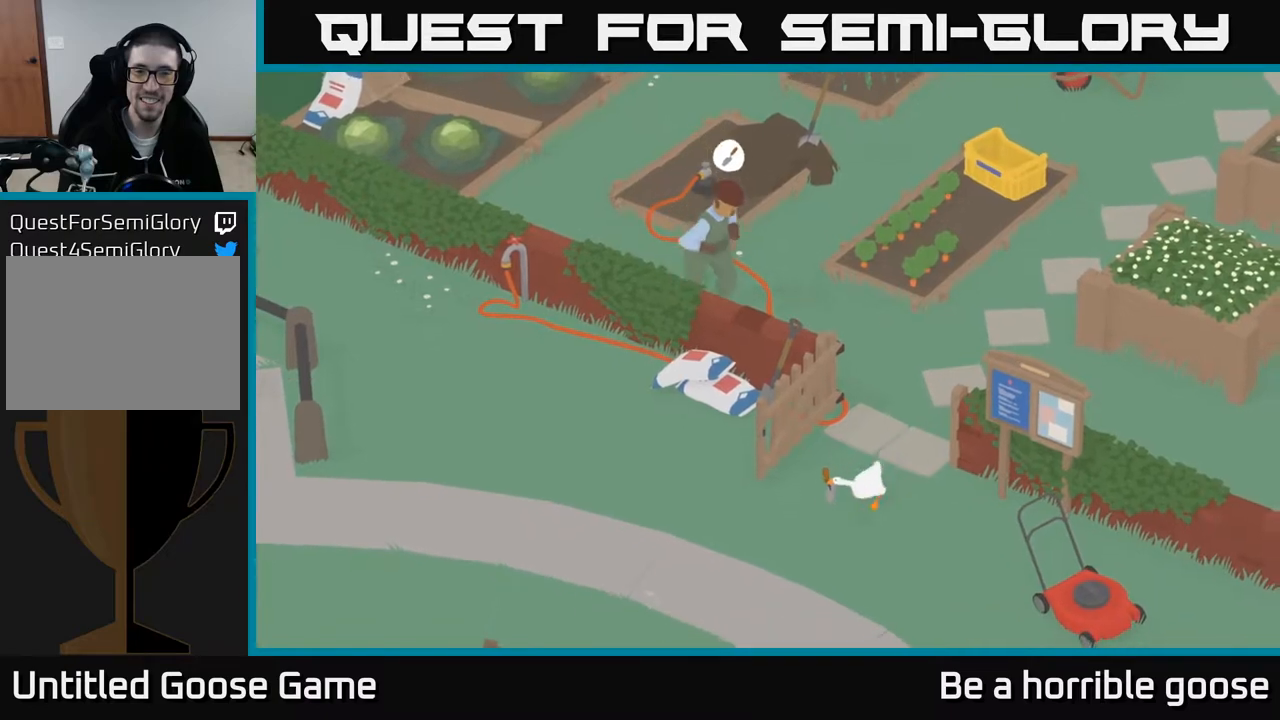
{"buttons": ["A"], "left_stick": "up-left", "right_stick": "center", "events": [[417, "left_stick", "up-left"]]}
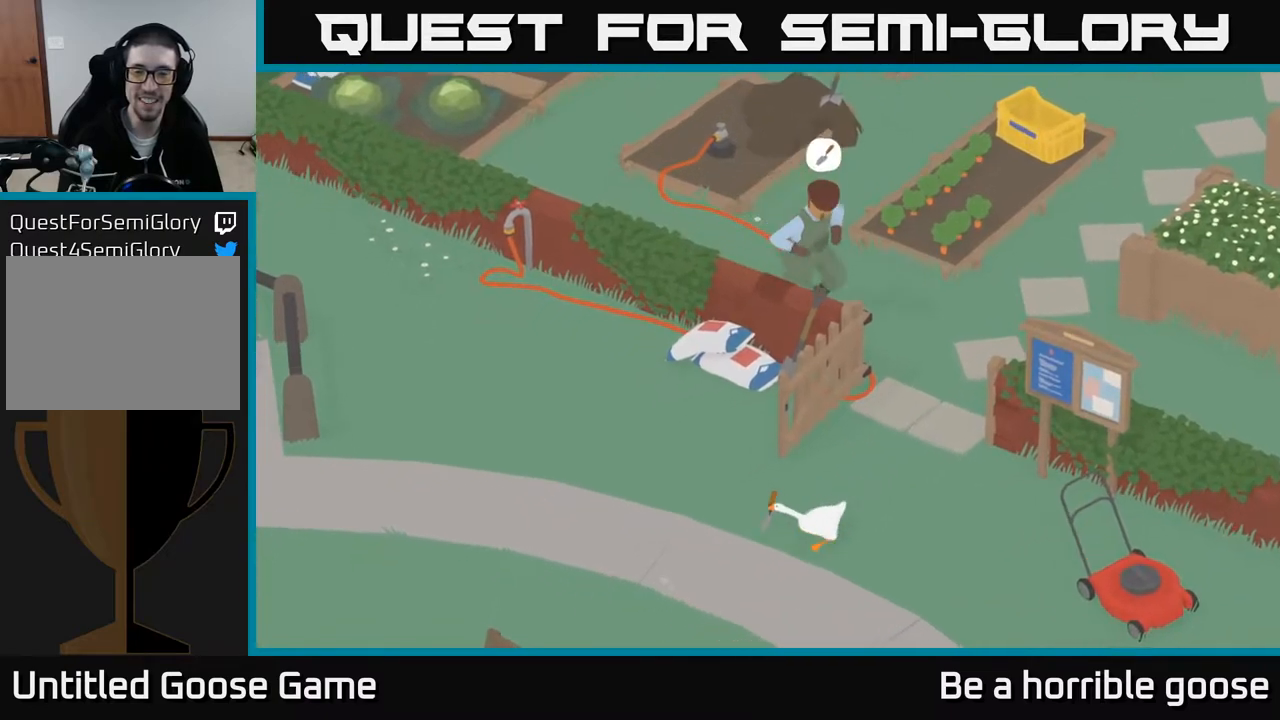
{"buttons": ["A"], "left_stick": "up-left", "right_stick": "center", "events": []}
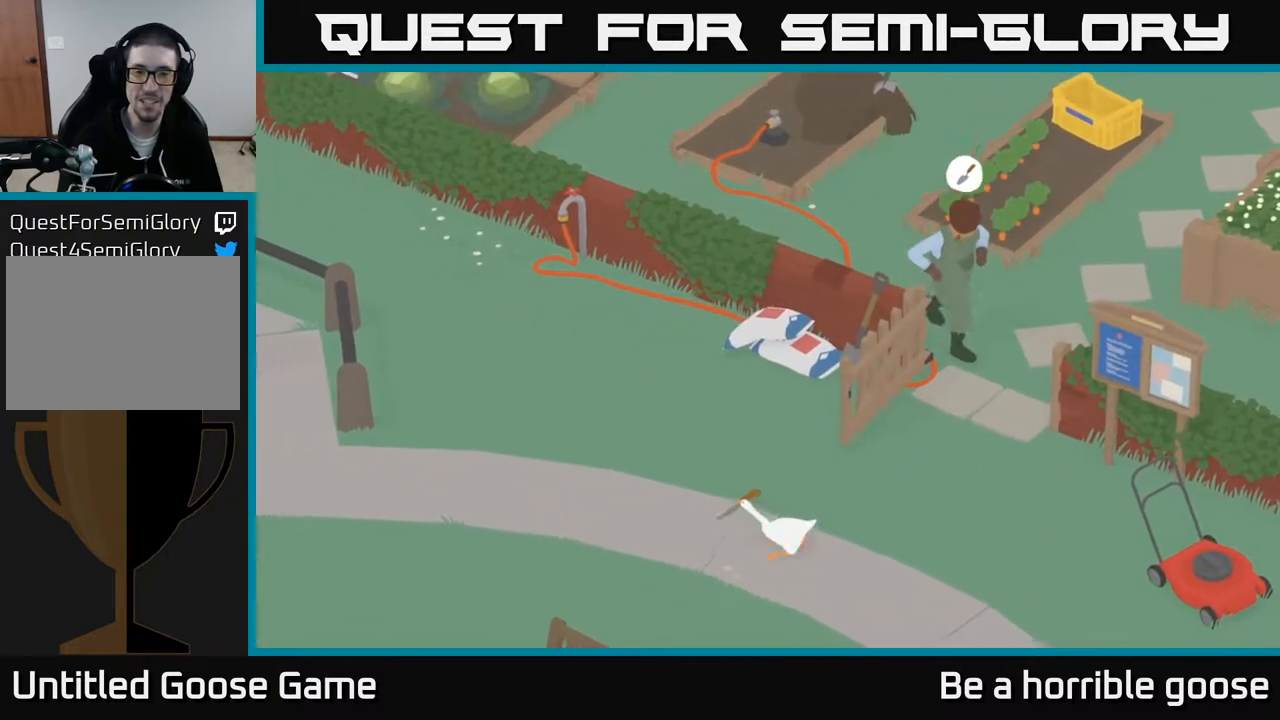
{"buttons": ["A"], "left_stick": "up-left", "right_stick": "center", "events": []}
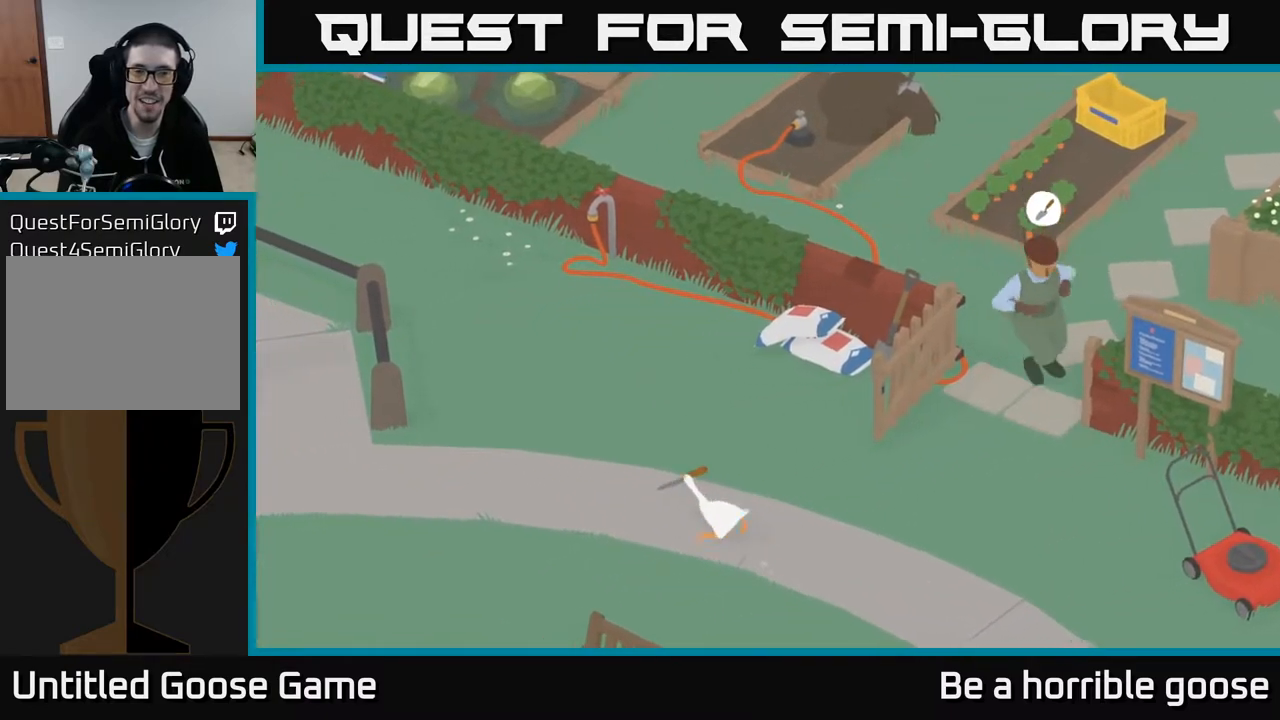
{"buttons": ["A"], "left_stick": "up-left", "right_stick": "center", "events": []}
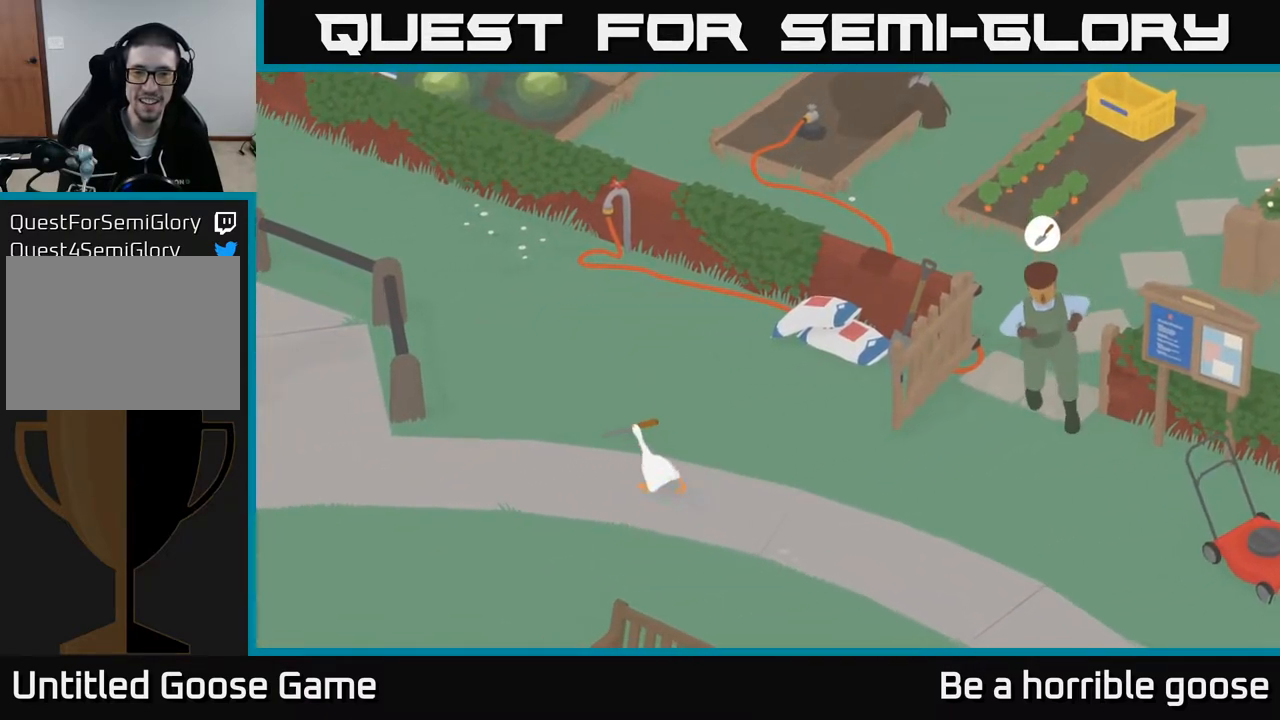
{"buttons": ["A"], "left_stick": "up", "right_stick": "center", "events": [[83, "left_stick", "up"]]}
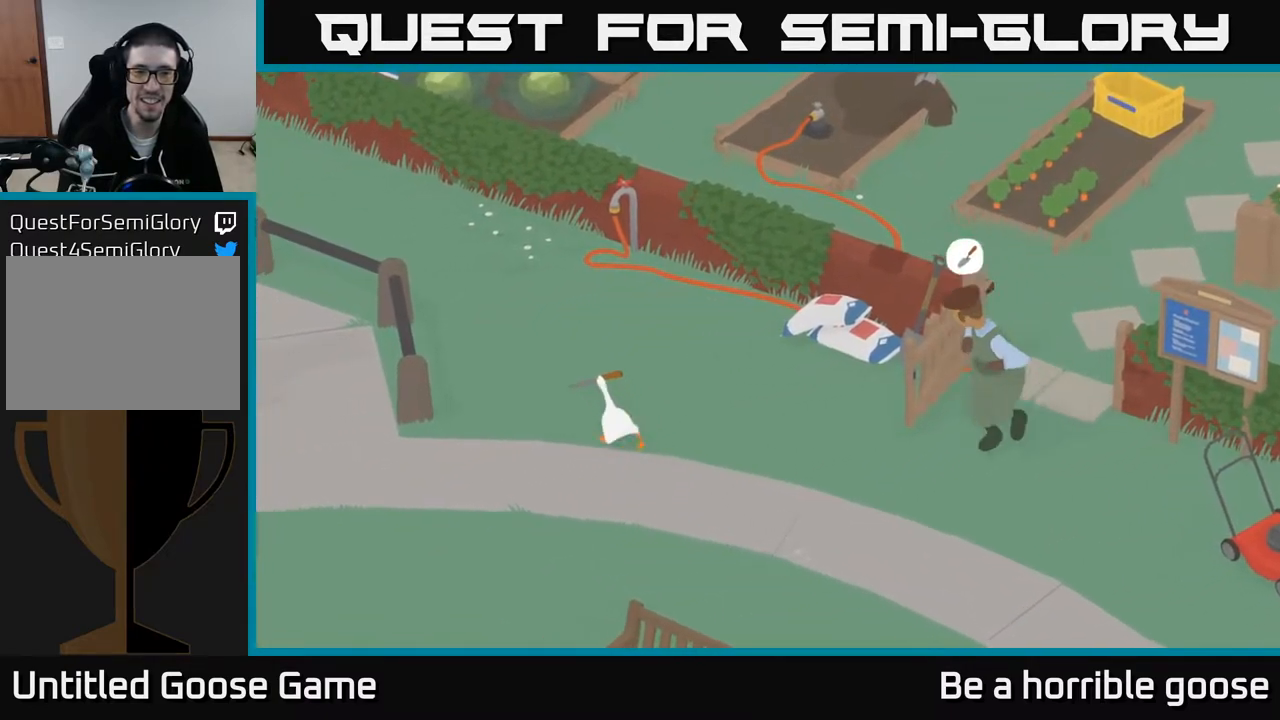
{"buttons": ["A"], "left_stick": "up-left", "right_stick": "center", "events": [[417, "left_stick", "up-left"]]}
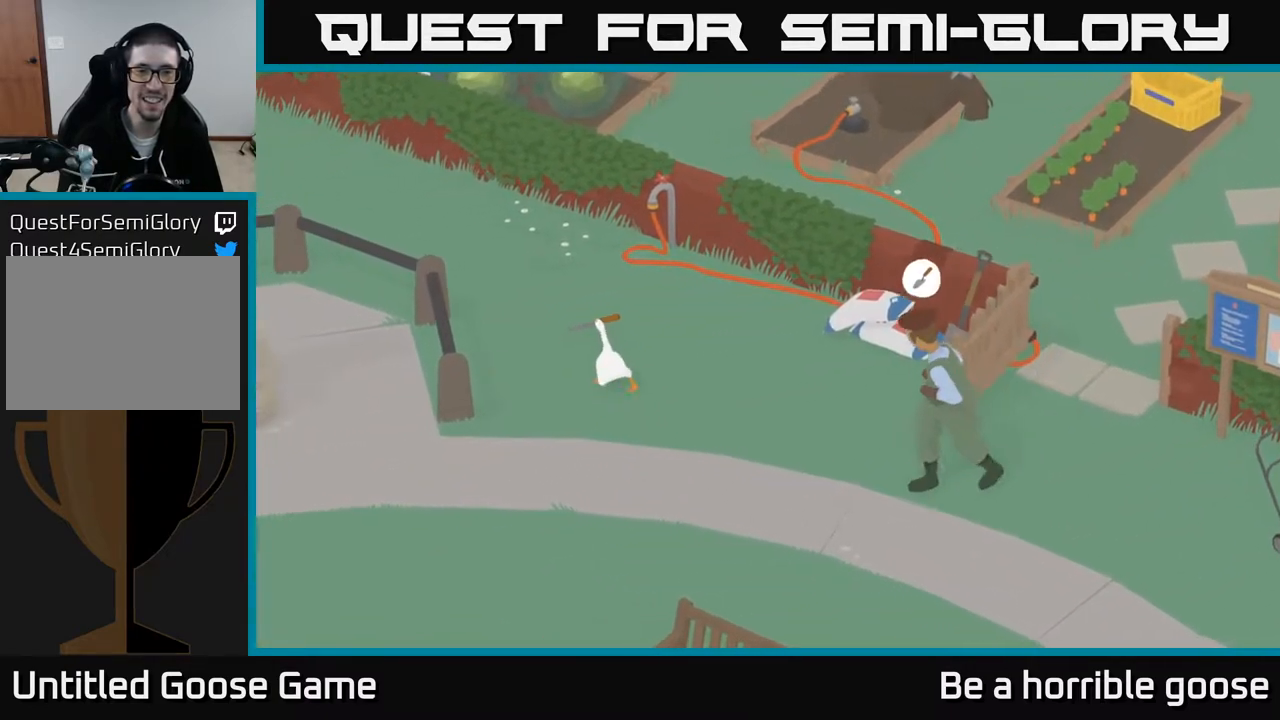
{"buttons": ["A"], "left_stick": "up-left", "right_stick": "center", "events": []}